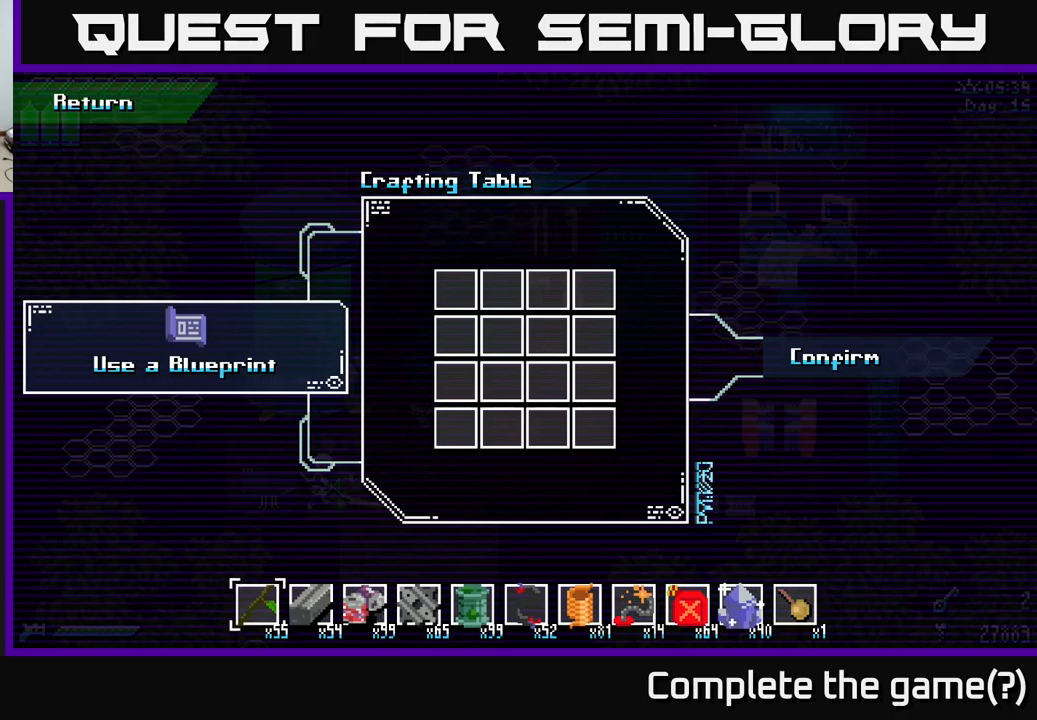
Gameplay with a controller (Xbox layout); each line is a JSON object with the inputs held at the frame after it. "events" lists button and stick changes between this image and that frame as [ms after this image, input, new state], when the widget could be followed in between.
{"buttons": [], "left_stick": "center", "right_stick": "center", "events": []}
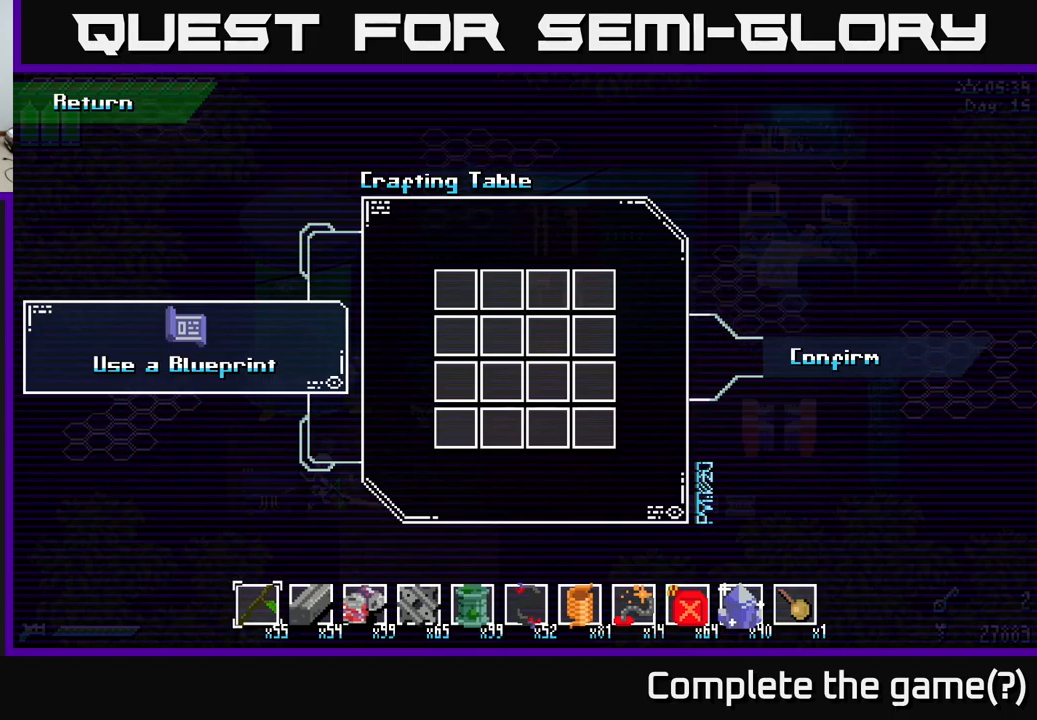
{"buttons": [], "left_stick": "center", "right_stick": "center", "events": [[316, "left_stick", "up"], [466, "left_stick", "center"]]}
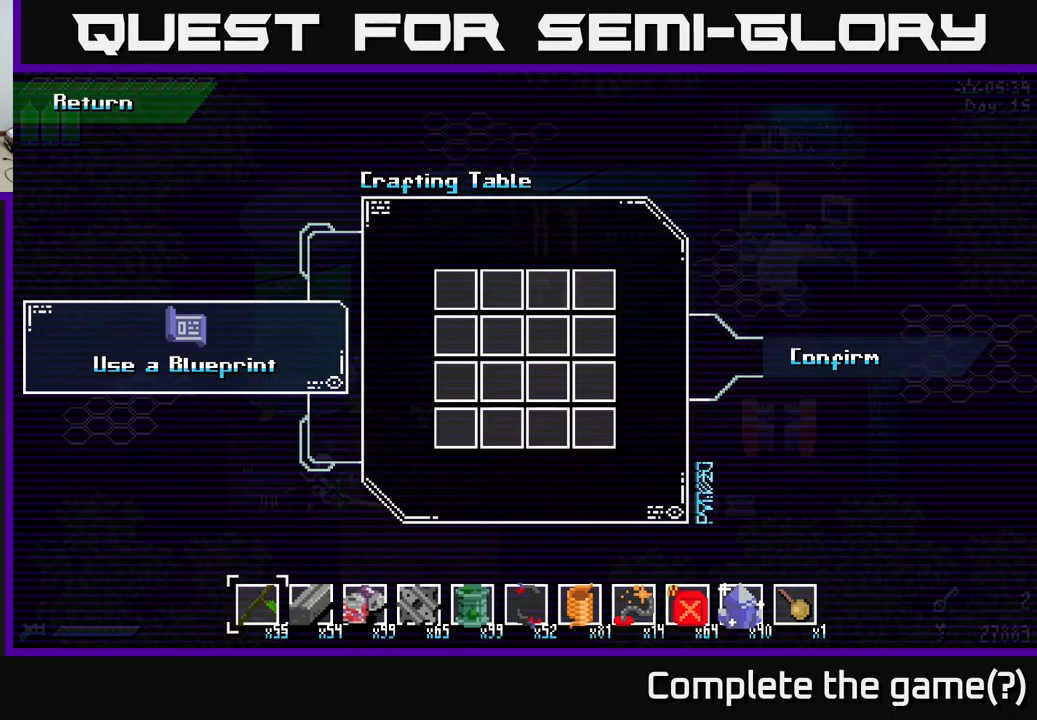
{"buttons": [], "left_stick": "down", "right_stick": "center", "events": [[366, "left_stick", "down"]]}
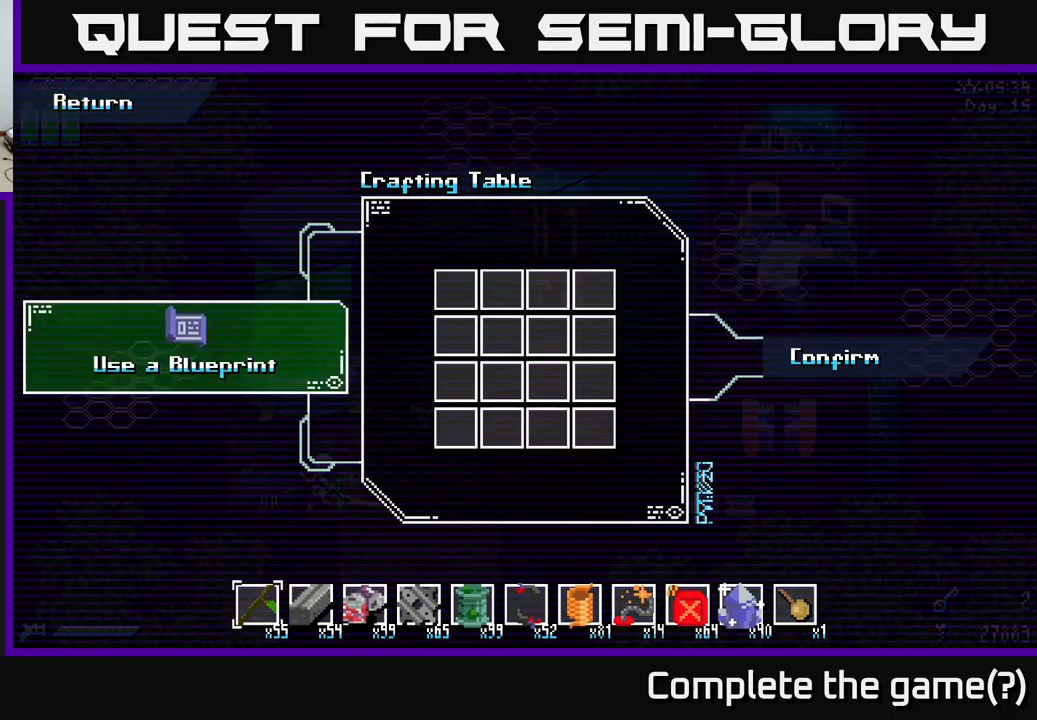
{"buttons": [], "left_stick": "center", "right_stick": "center", "events": [[66, "left_stick", "center"], [183, "A", "down"], [283, "A", "up"]]}
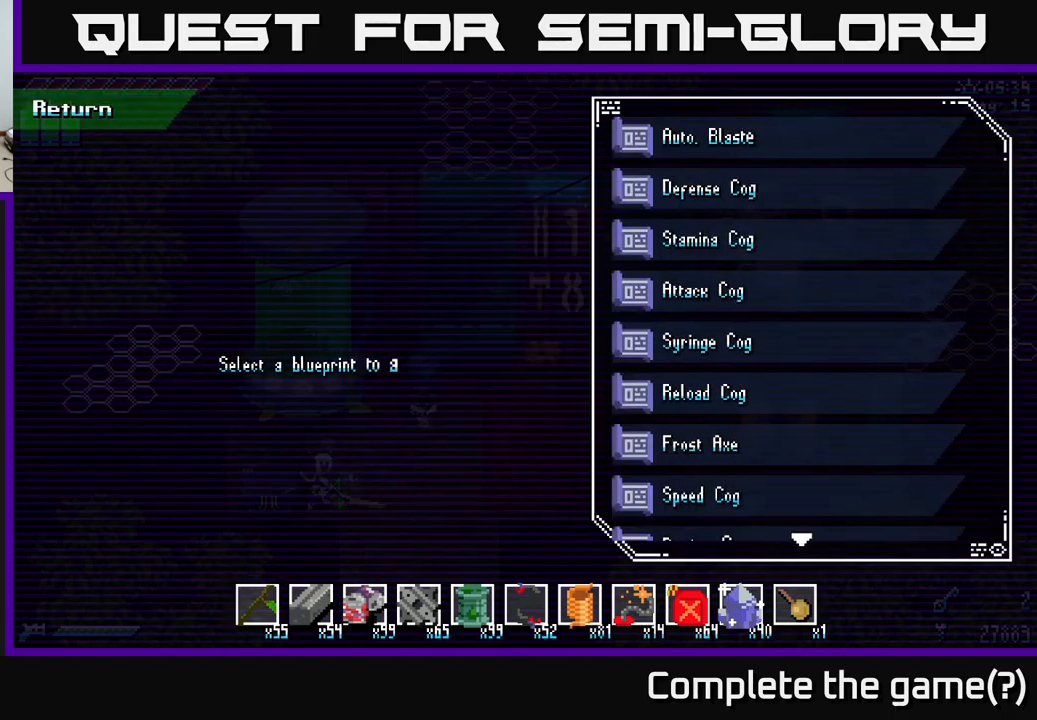
{"buttons": [], "left_stick": "down", "right_stick": "center", "events": [[133, "left_stick", "down"], [300, "left_stick", "center"], [383, "left_stick", "down"]]}
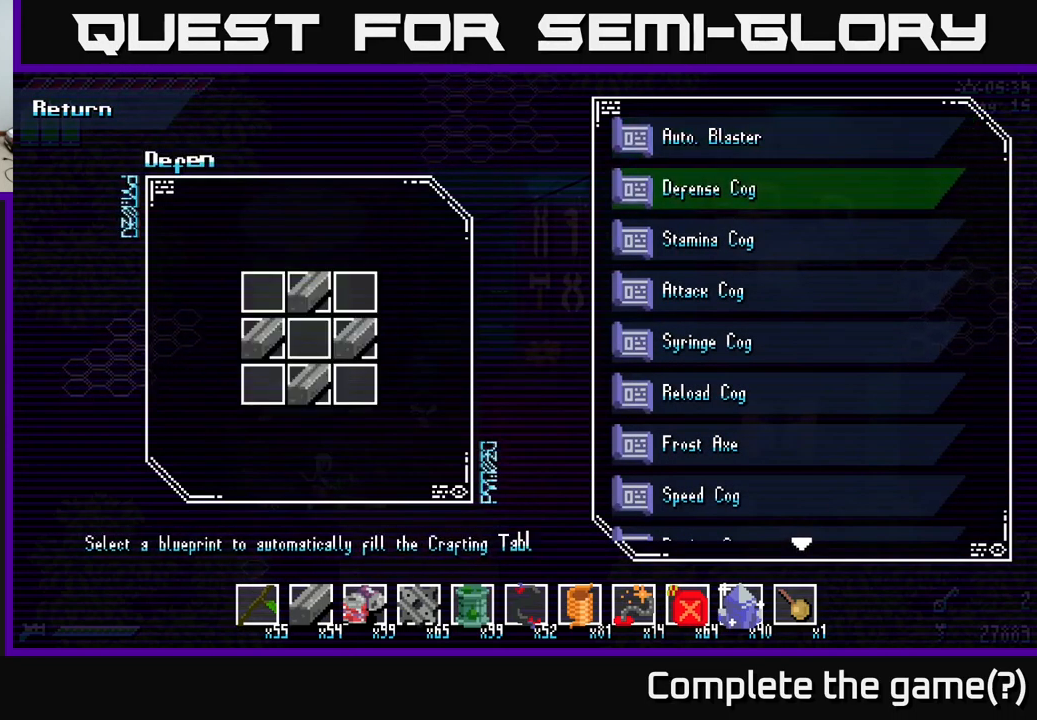
{"buttons": [], "left_stick": "down", "right_stick": "center", "events": []}
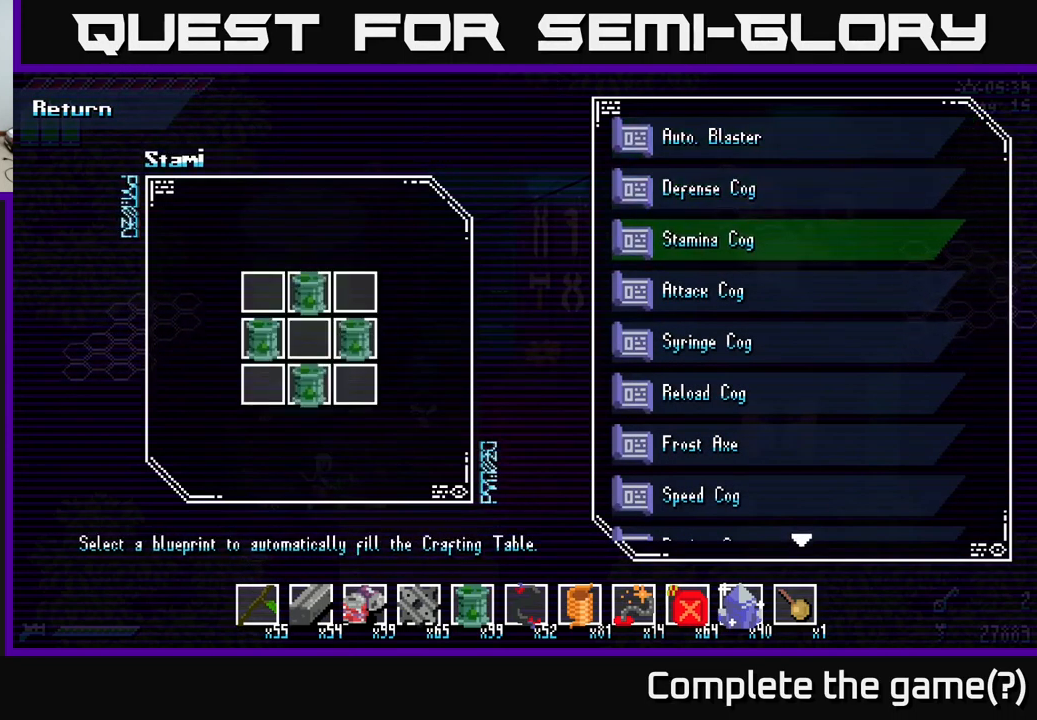
{"buttons": [], "left_stick": "down", "right_stick": "center", "events": [[333, "left_stick", "center"], [450, "left_stick", "down"]]}
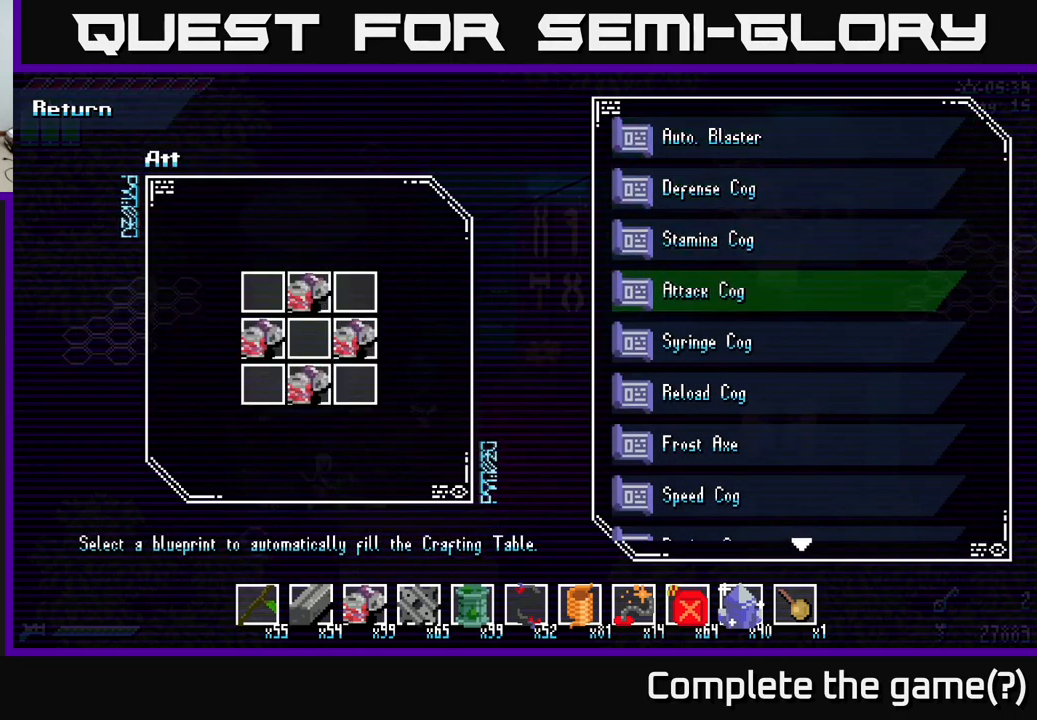
{"buttons": [], "left_stick": "down", "right_stick": "center", "events": [[83, "left_stick", "center"], [150, "left_stick", "down"], [216, "left_stick", "center"], [283, "left_stick", "down"], [350, "left_stick", "center"], [416, "left_stick", "down"]]}
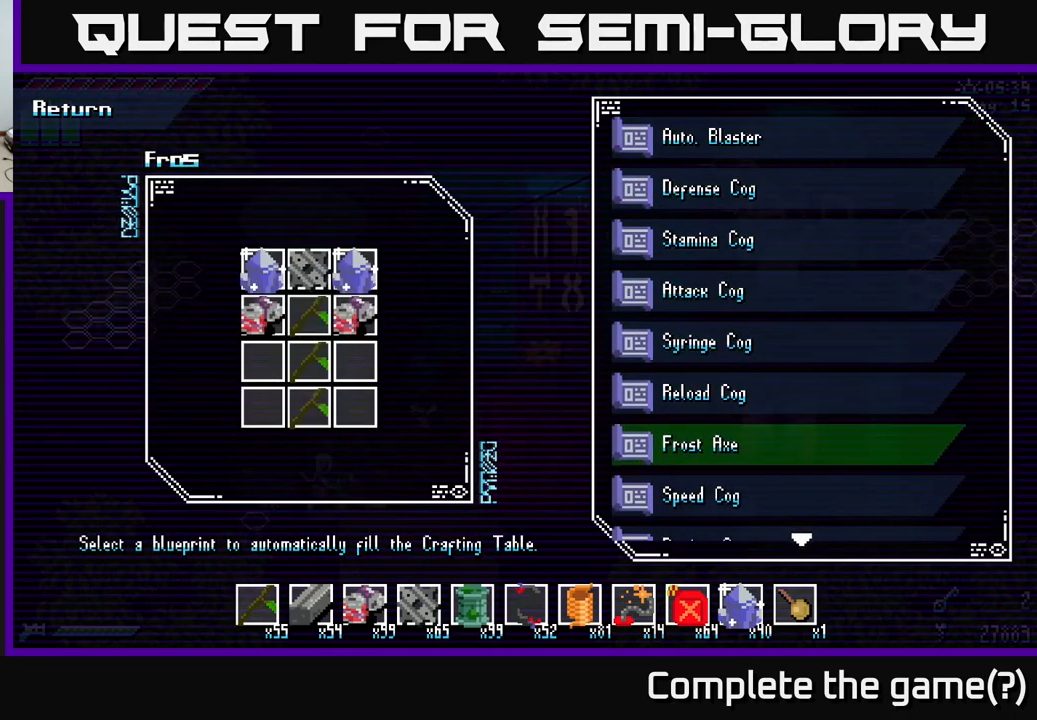
{"buttons": [], "left_stick": "center", "right_stick": "center", "events": [[16, "left_stick", "center"], [83, "left_stick", "down"], [150, "left_stick", "center"], [216, "left_stick", "down"], [300, "left_stick", "center"], [383, "left_stick", "down"], [450, "left_stick", "center"]]}
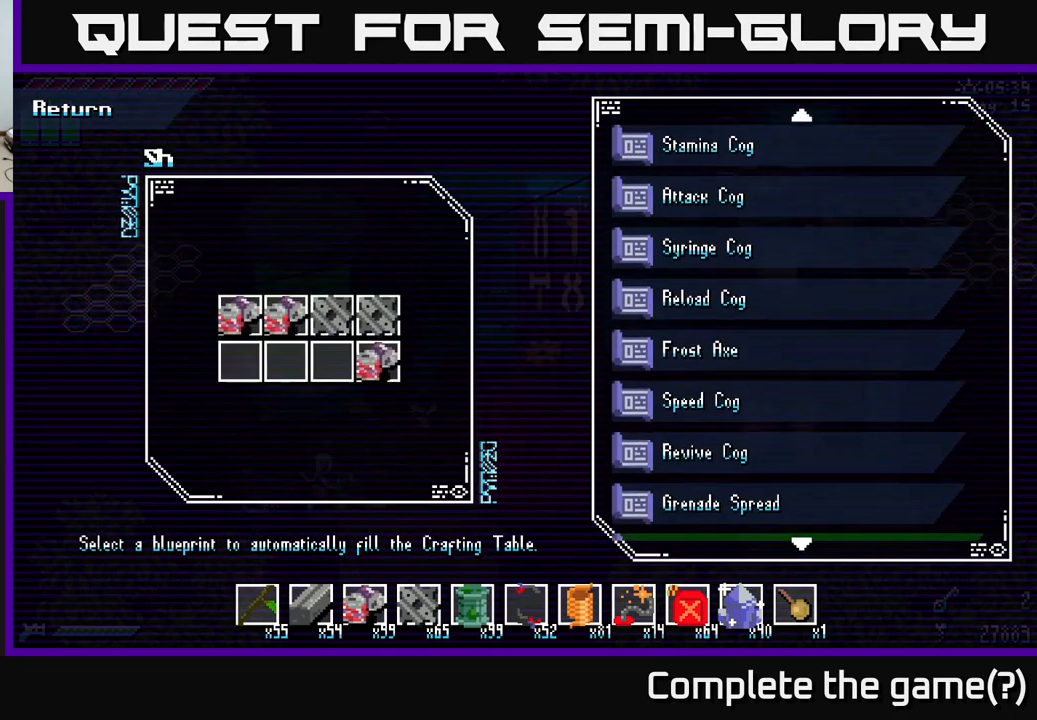
{"buttons": [], "left_stick": "center", "right_stick": "center", "events": [[16, "left_stick", "down"], [116, "left_stick", "center"], [167, "left_stick", "down"], [267, "left_stick", "center"]]}
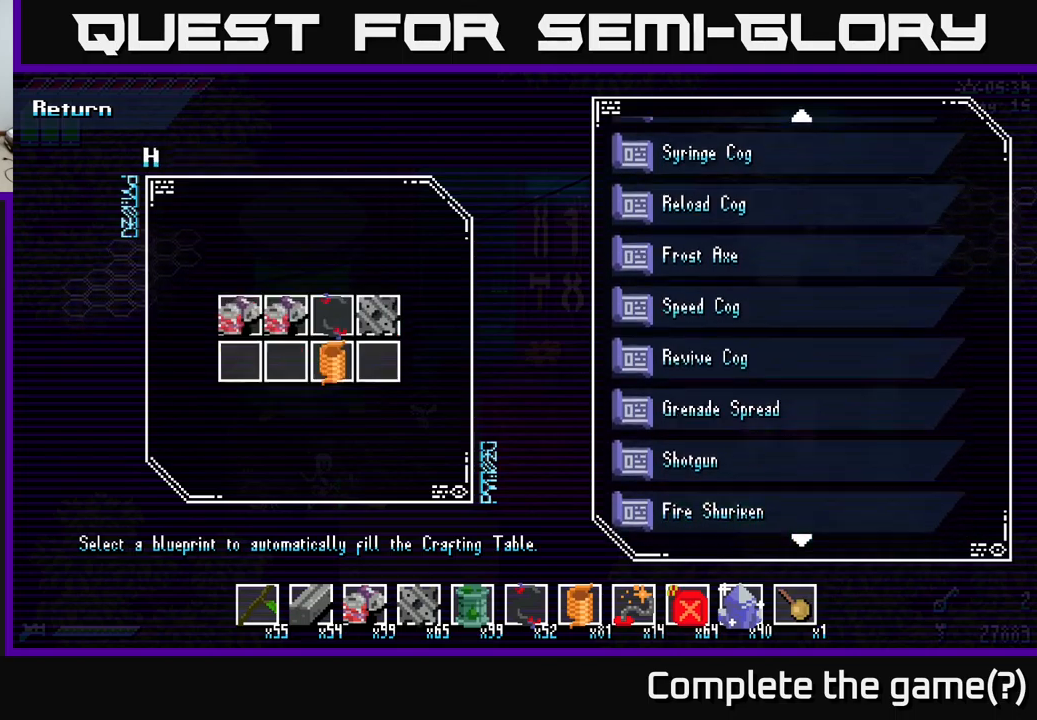
{"buttons": [], "left_stick": "down", "right_stick": "center", "events": [[17, "left_stick", "down"], [117, "left_stick", "center"], [250, "left_stick", "down"], [333, "left_stick", "center"], [417, "left_stick", "down"]]}
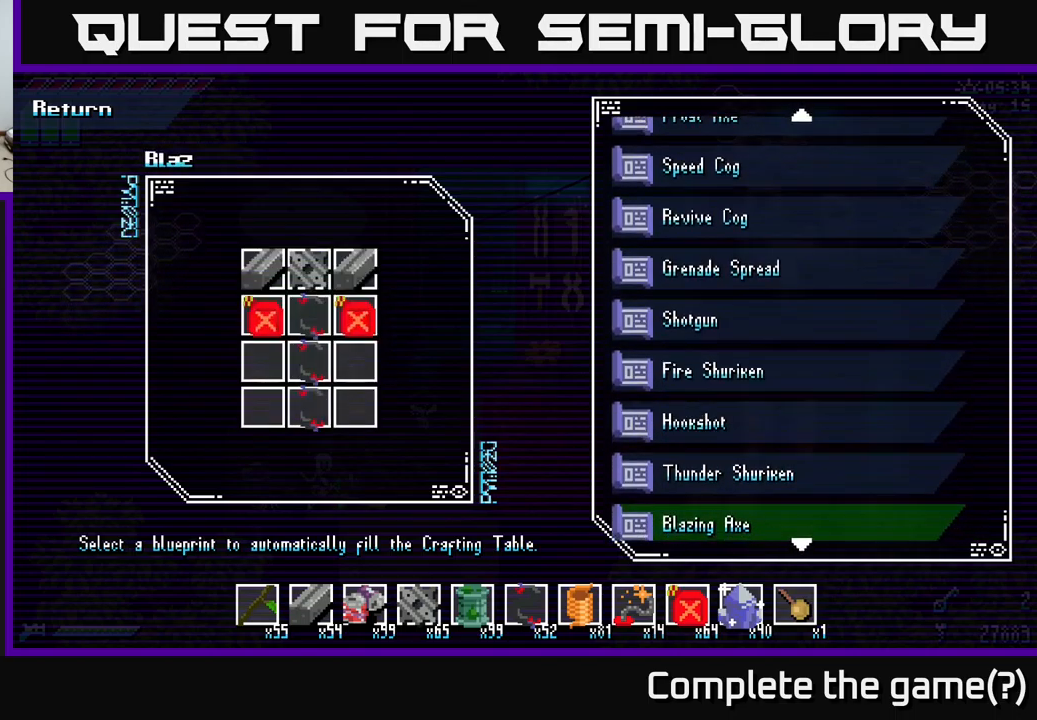
{"buttons": [], "left_stick": "up", "right_stick": "center", "events": [[17, "left_stick", "center"], [117, "left_stick", "down"], [200, "left_stick", "center"], [500, "left_stick", "up"]]}
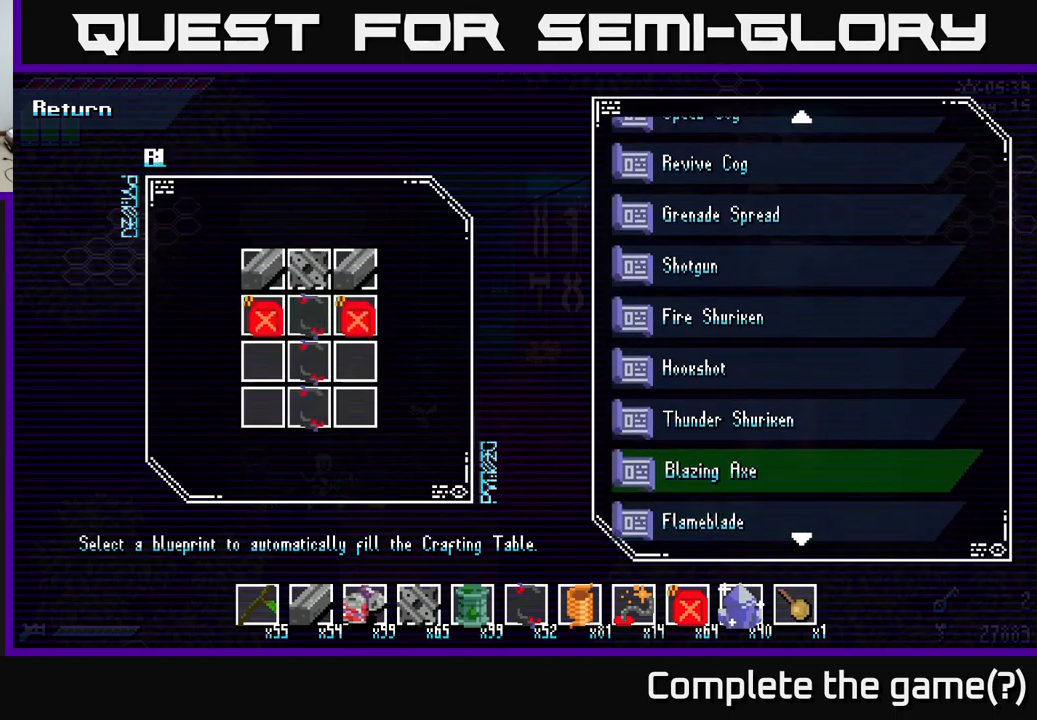
{"buttons": [], "left_stick": "down-left", "right_stick": "center", "events": [[100, "left_stick", "center"], [167, "left_stick", "up"], [283, "left_stick", "center"], [433, "left_stick", "down"], [500, "left_stick", "down-left"]]}
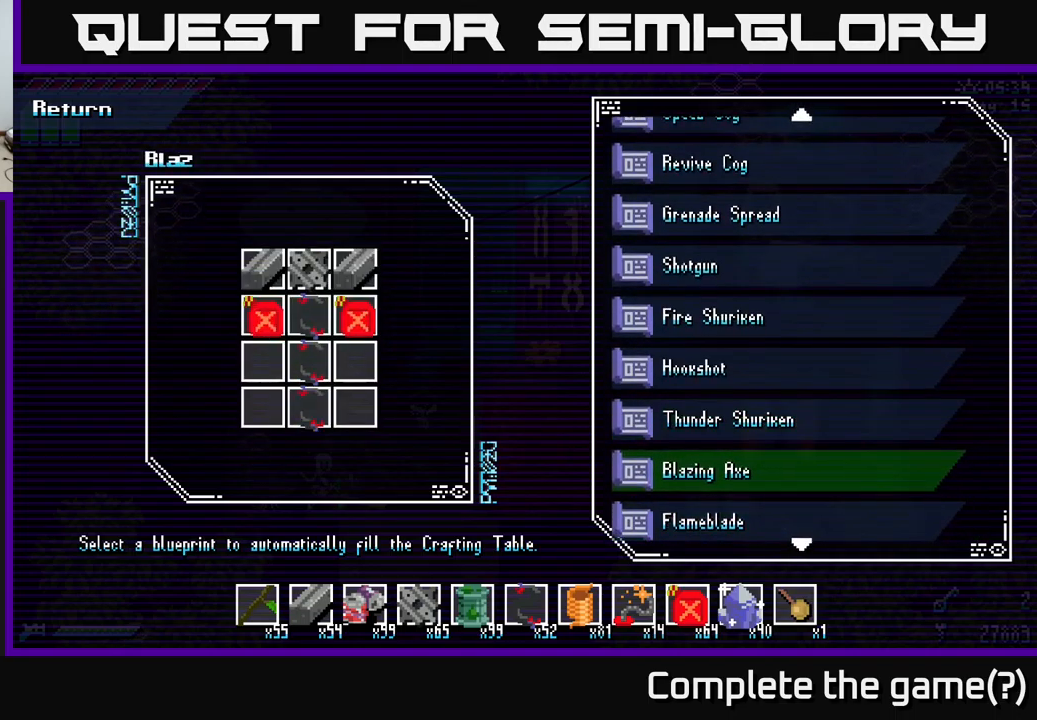
{"buttons": [], "left_stick": "down", "right_stick": "center", "events": [[17, "left_stick", "down"], [33, "left_stick", "center"], [83, "left_stick", "down"], [167, "left_stick", "center"], [267, "left_stick", "down"], [350, "left_stick", "center"], [417, "left_stick", "down"]]}
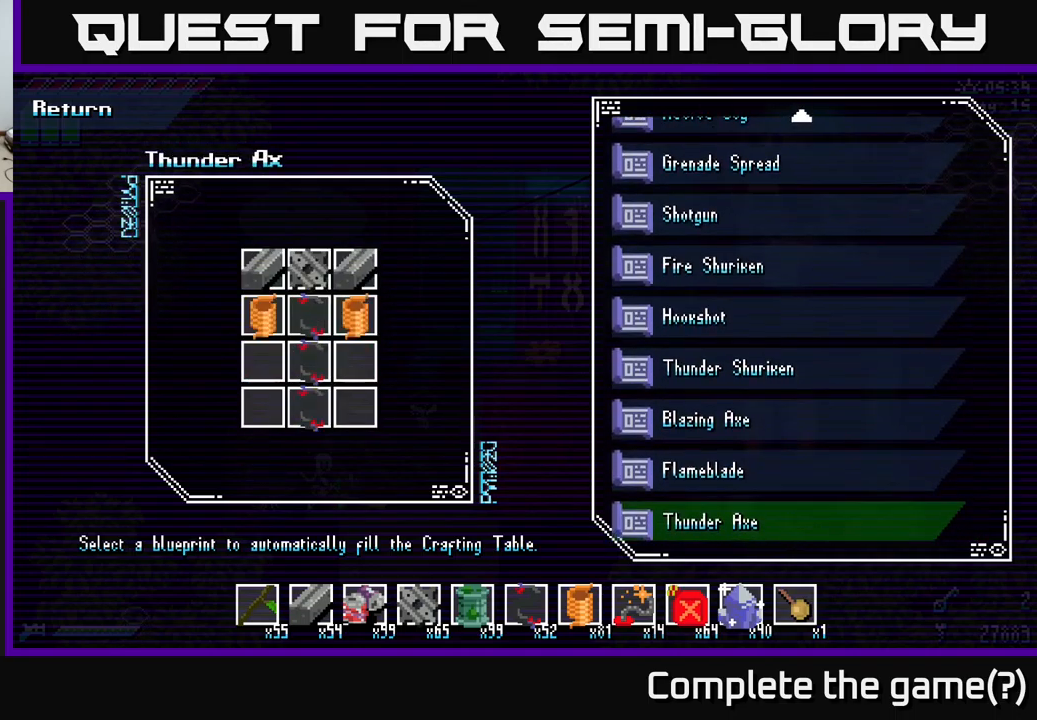
{"buttons": [], "left_stick": "center", "right_stick": "center", "events": [[17, "left_stick", "center"], [83, "left_stick", "down"], [200, "left_stick", "center"]]}
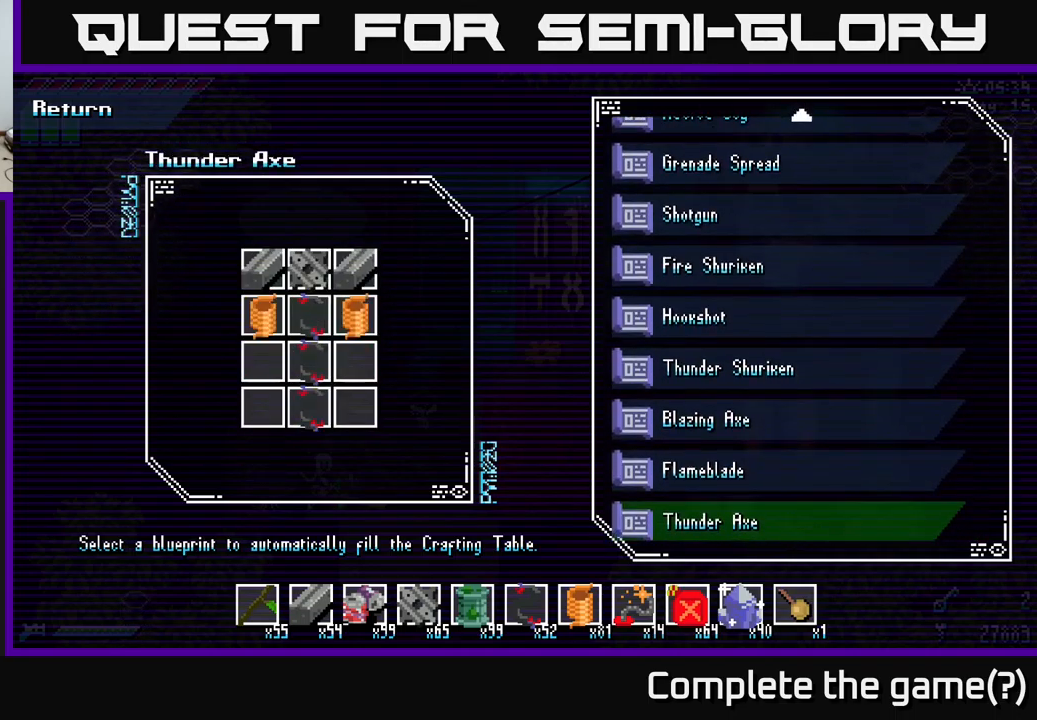
{"buttons": [], "left_stick": "center", "right_stick": "center", "events": [[83, "A", "down"], [183, "A", "up"]]}
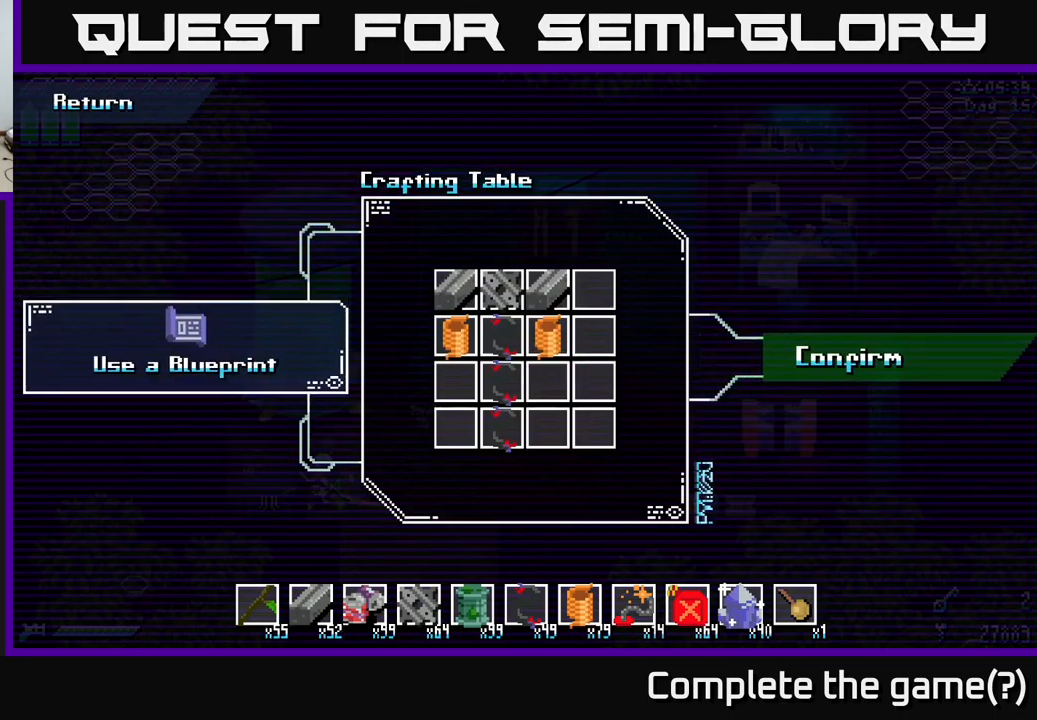
{"buttons": [], "left_stick": "center", "right_stick": "center", "events": [[300, "left_stick", "right"], [433, "left_stick", "center"]]}
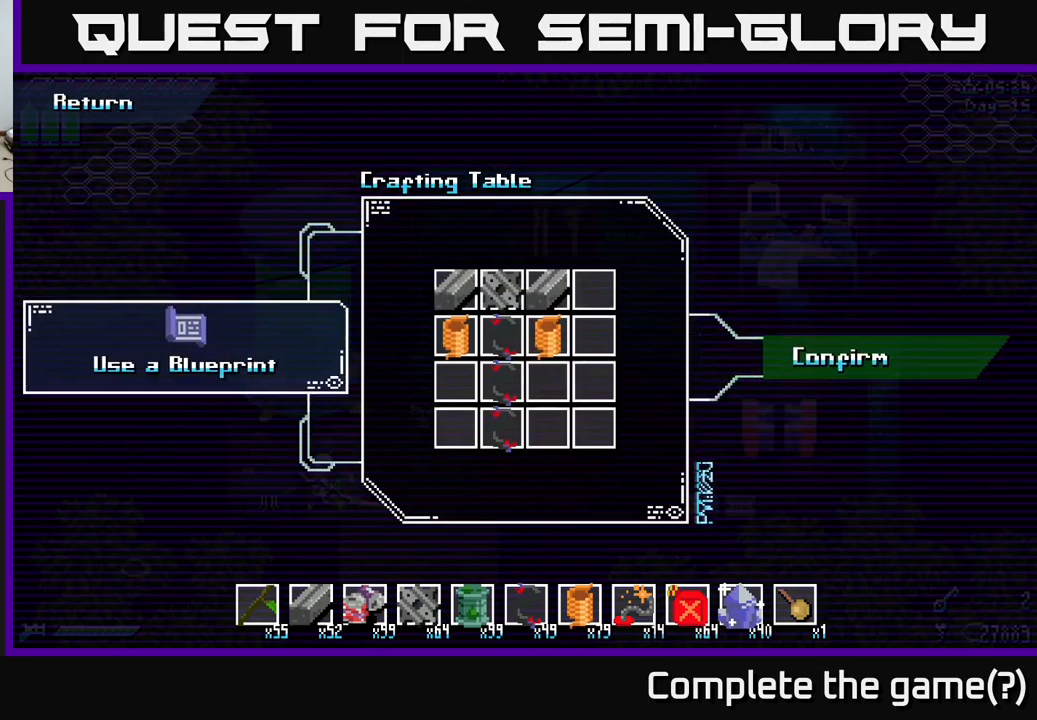
{"buttons": [], "left_stick": "center", "right_stick": "center", "events": [[83, "A", "down"], [200, "A", "up"]]}
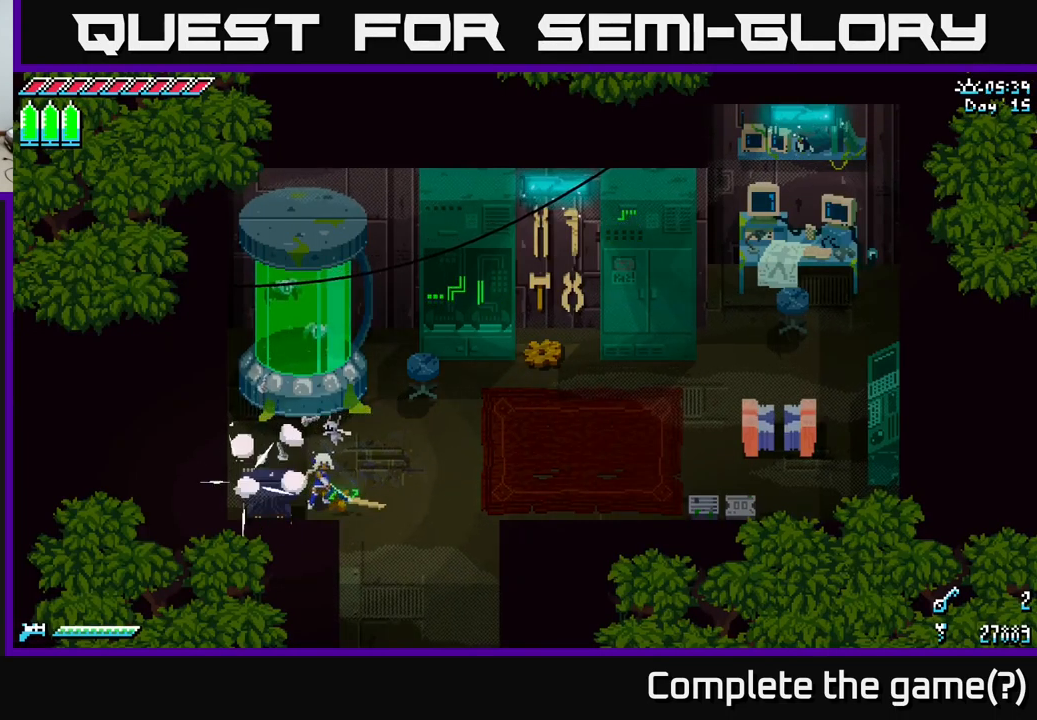
{"buttons": [], "left_stick": "center", "right_stick": "center", "events": []}
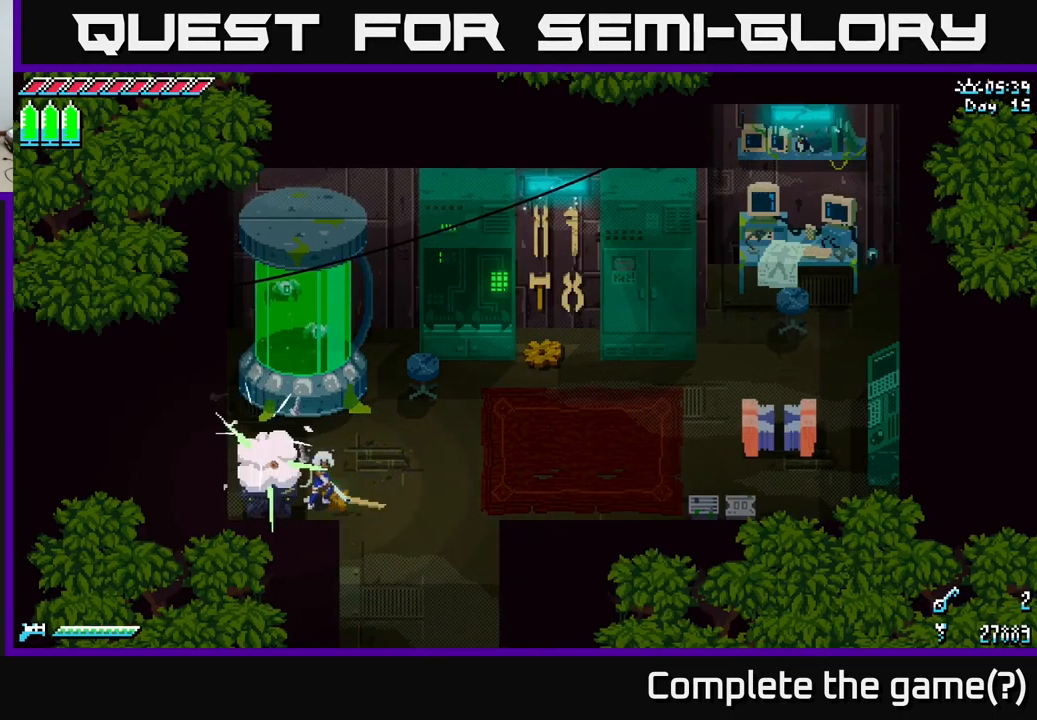
{"buttons": [], "left_stick": "center", "right_stick": "center", "events": []}
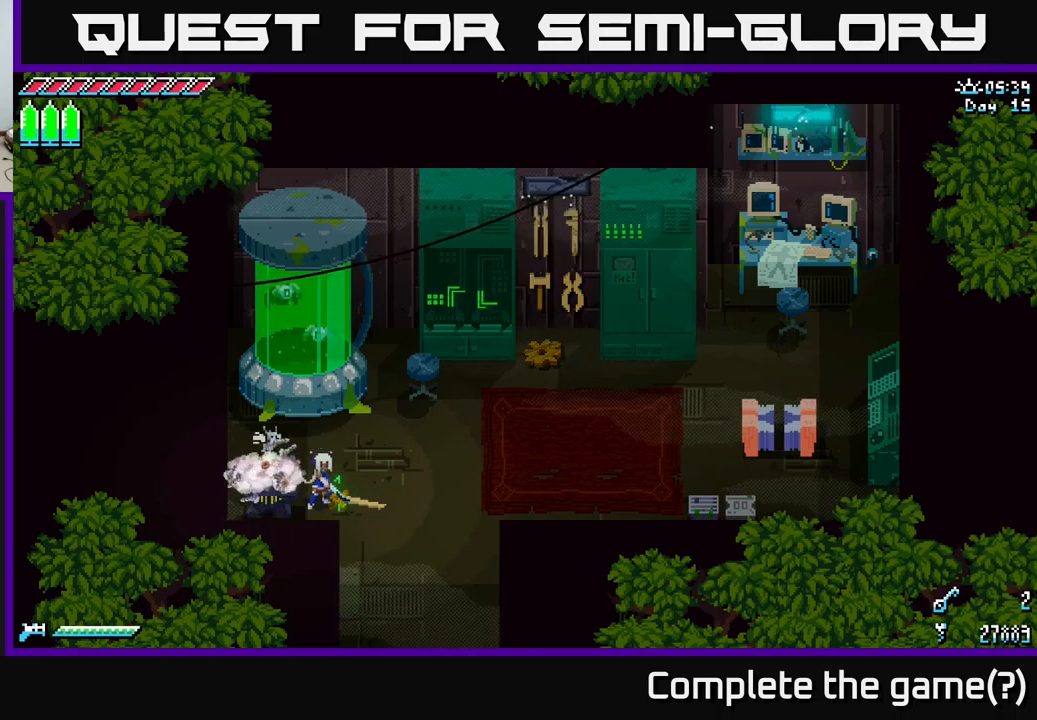
{"buttons": [], "left_stick": "center", "right_stick": "center", "events": []}
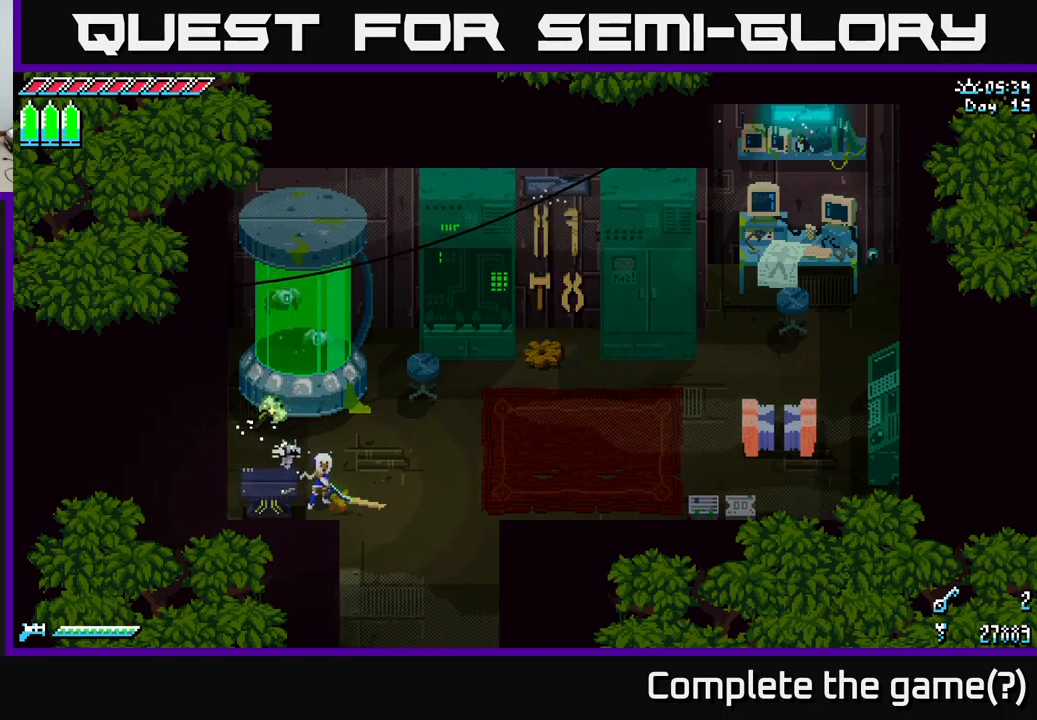
{"buttons": [], "left_stick": "center", "right_stick": "center", "events": []}
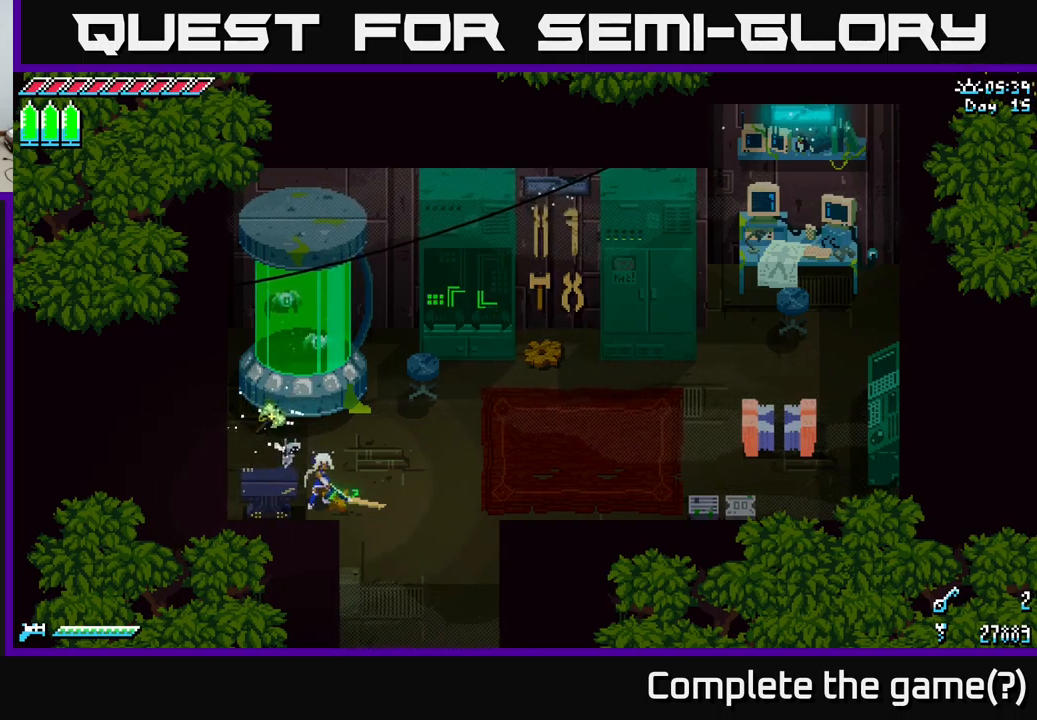
{"buttons": [], "left_stick": "center", "right_stick": "center", "events": []}
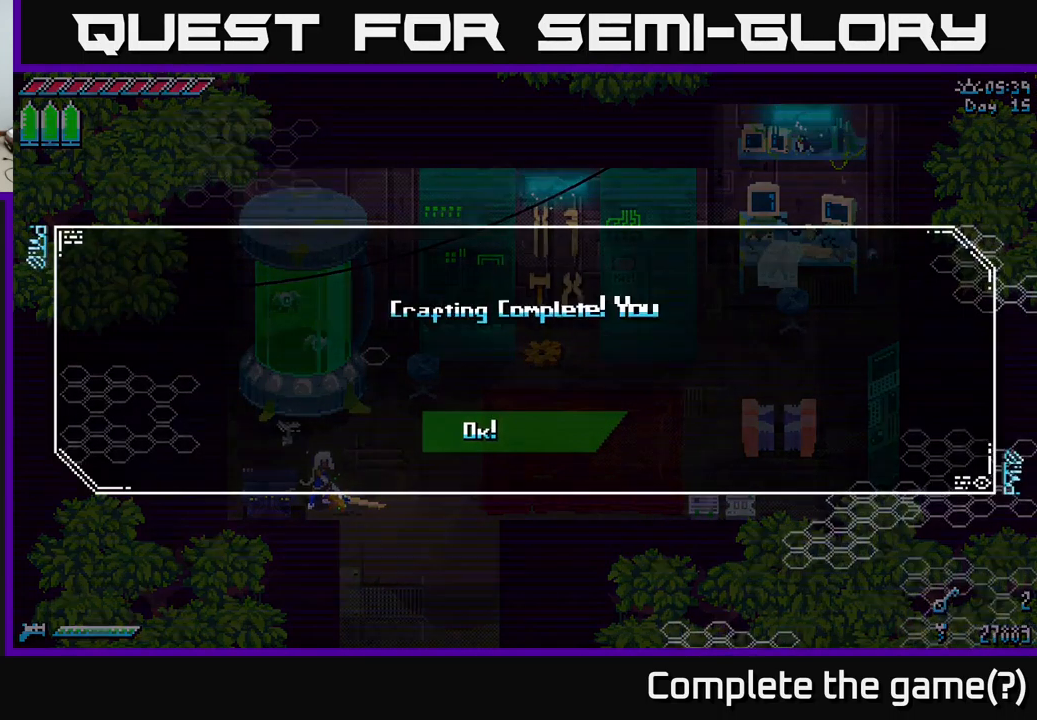
{"buttons": [], "left_stick": "center", "right_stick": "center", "events": []}
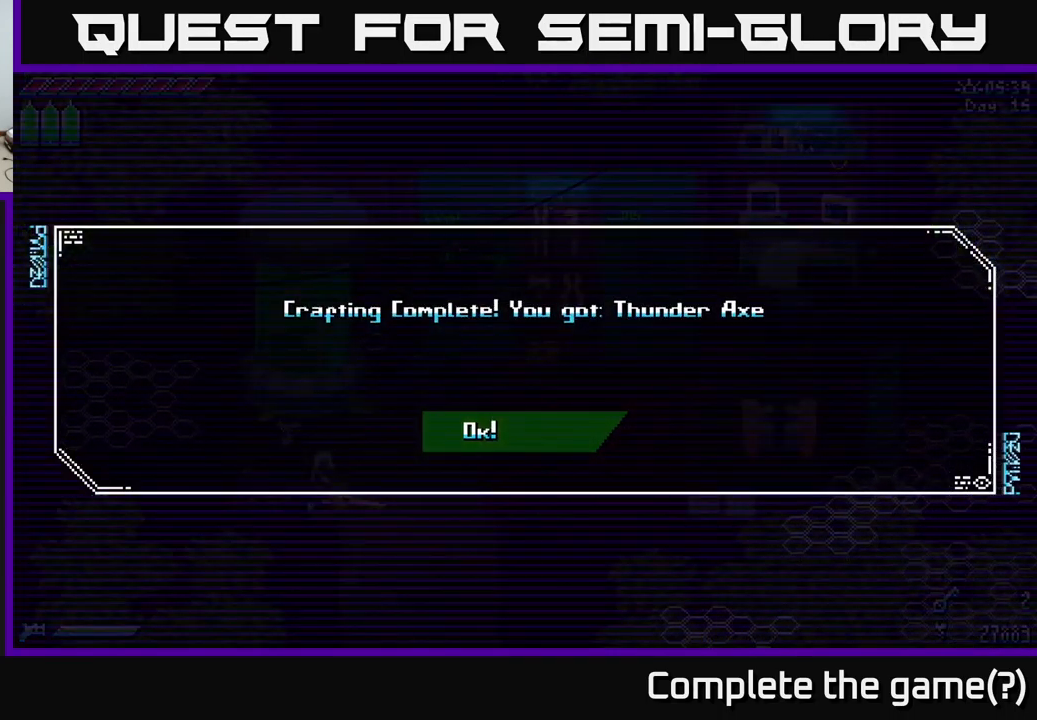
{"buttons": [], "left_stick": "center", "right_stick": "center", "events": [[367, "A", "down"], [484, "A", "up"]]}
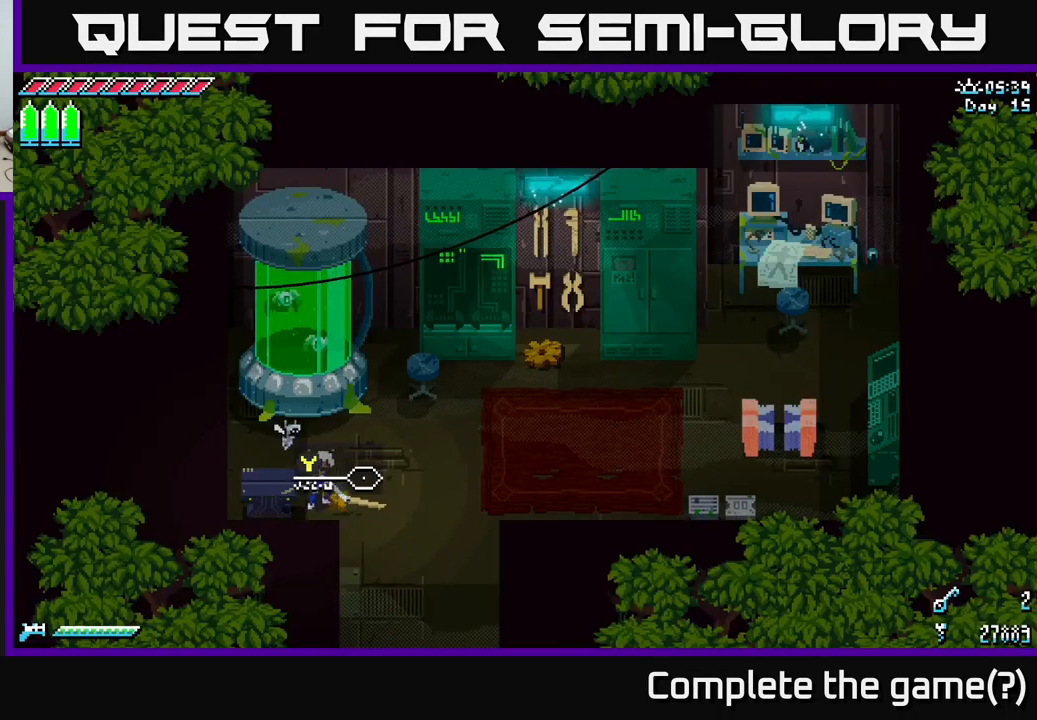
{"buttons": [], "left_stick": "left", "right_stick": "center", "events": [[384, "left_stick", "left"]]}
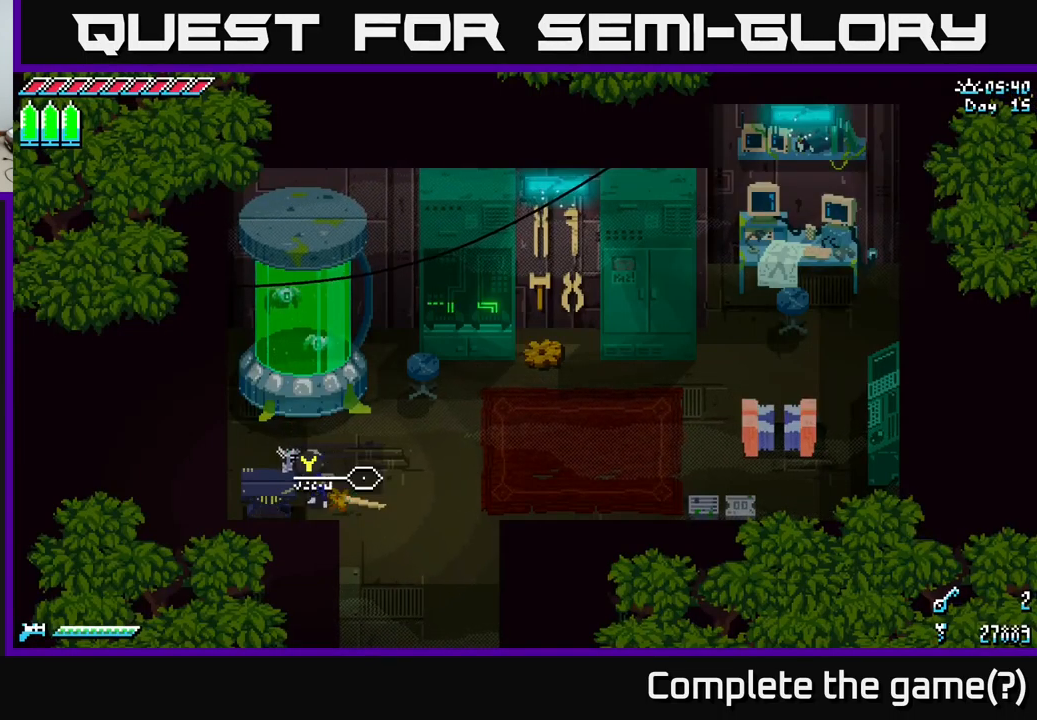
{"buttons": [], "left_stick": "center", "right_stick": "center", "events": [[50, "Y", "down"], [67, "left_stick", "center"], [200, "Y", "up"]]}